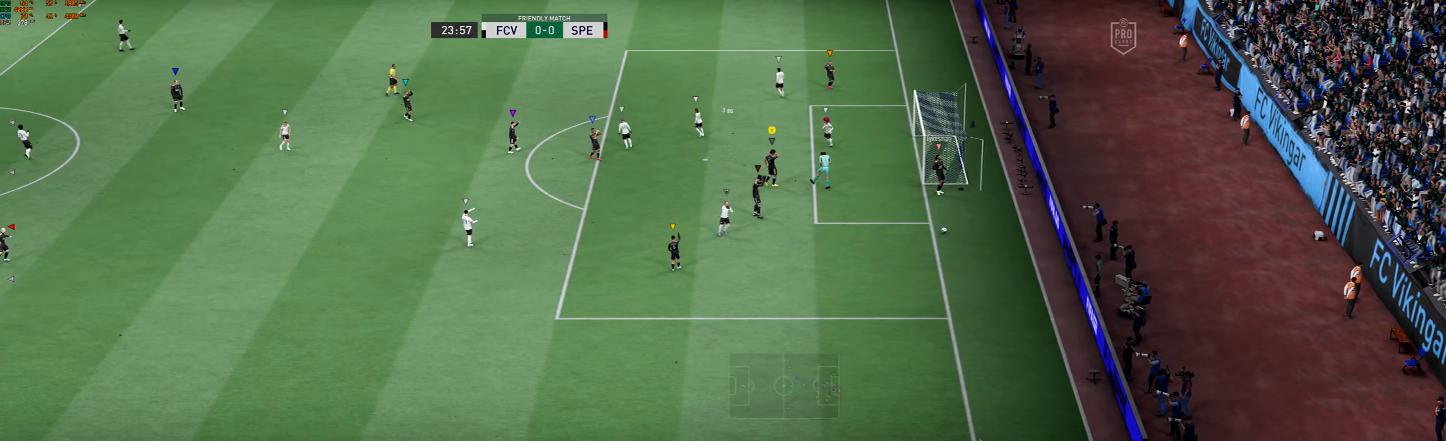
Gameplay with a controller (Xbox layout); each line is a JSON object with the inputs held at the frame after it. "events" lists button and stick changes between this image and that frame as [ms after this image, input, new state], when the widget could be followed in between. Not read: L2 L3 R3 right_stick.
{"buttons": [], "left_stick": "center", "events": []}
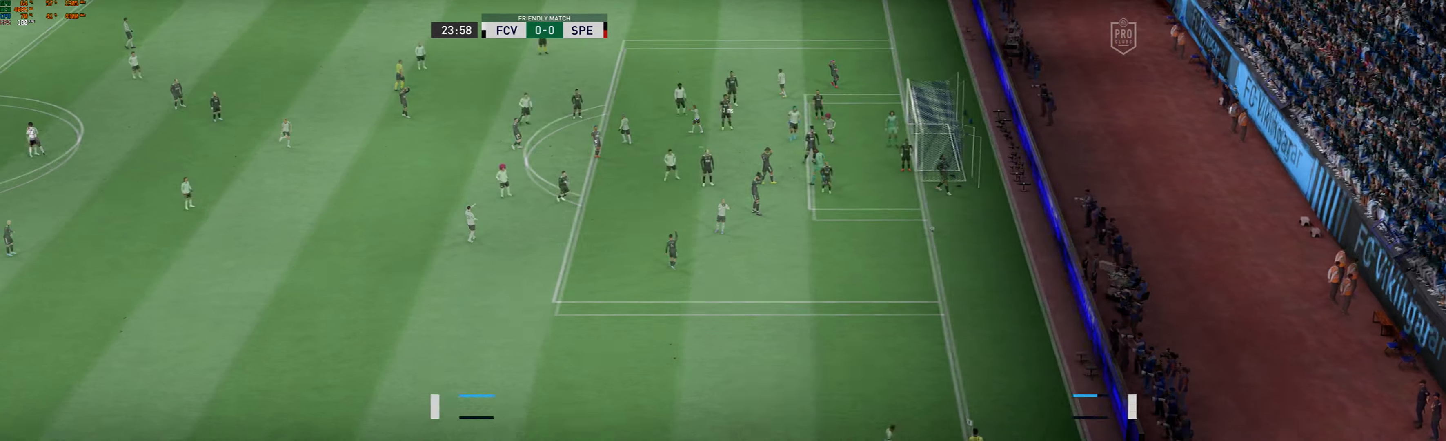
{"buttons": [], "left_stick": "center", "events": []}
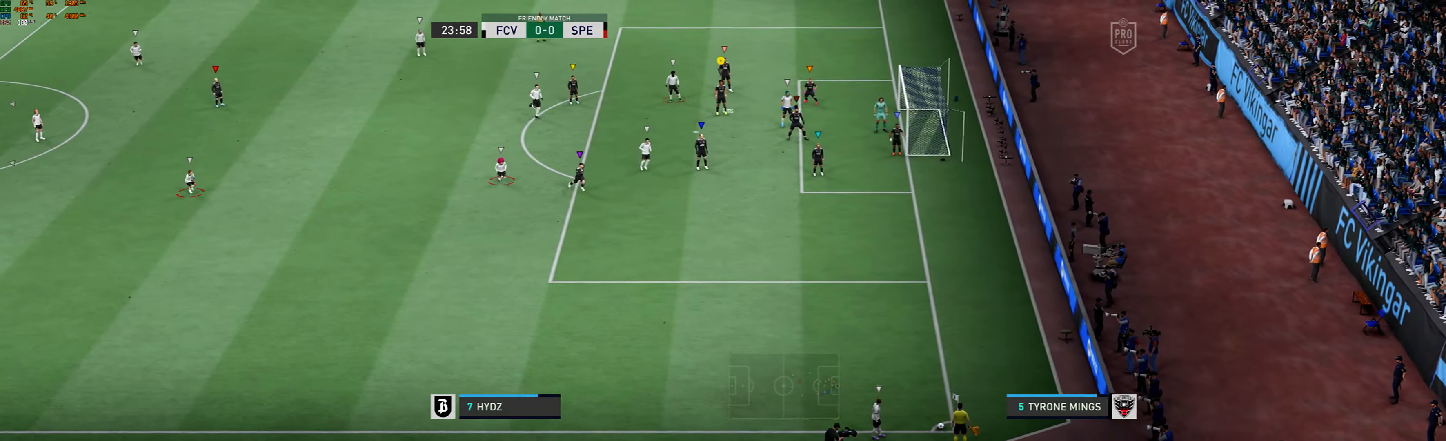
{"buttons": [], "left_stick": "down-right", "events": [[267, "left_stick", "down-right"]]}
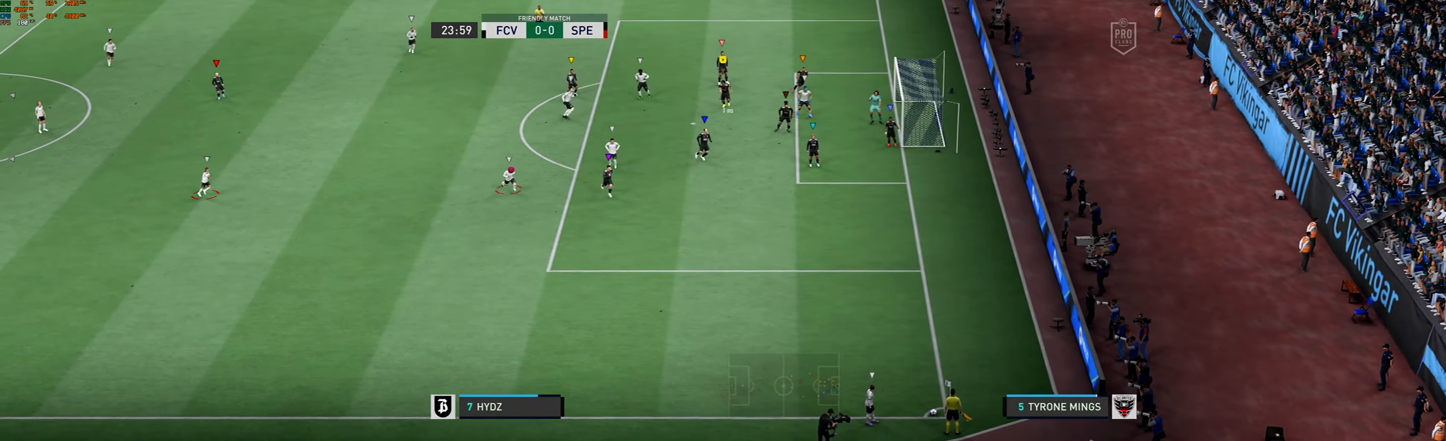
{"buttons": [], "left_stick": "down-left", "events": [[500, "left_stick", "down-left"]]}
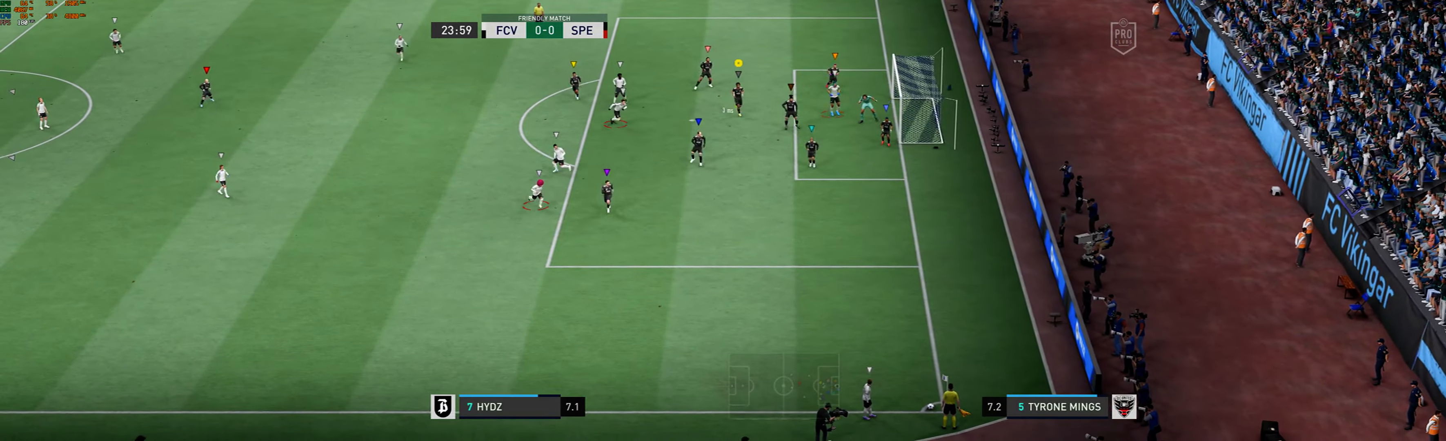
{"buttons": [], "left_stick": "down"}
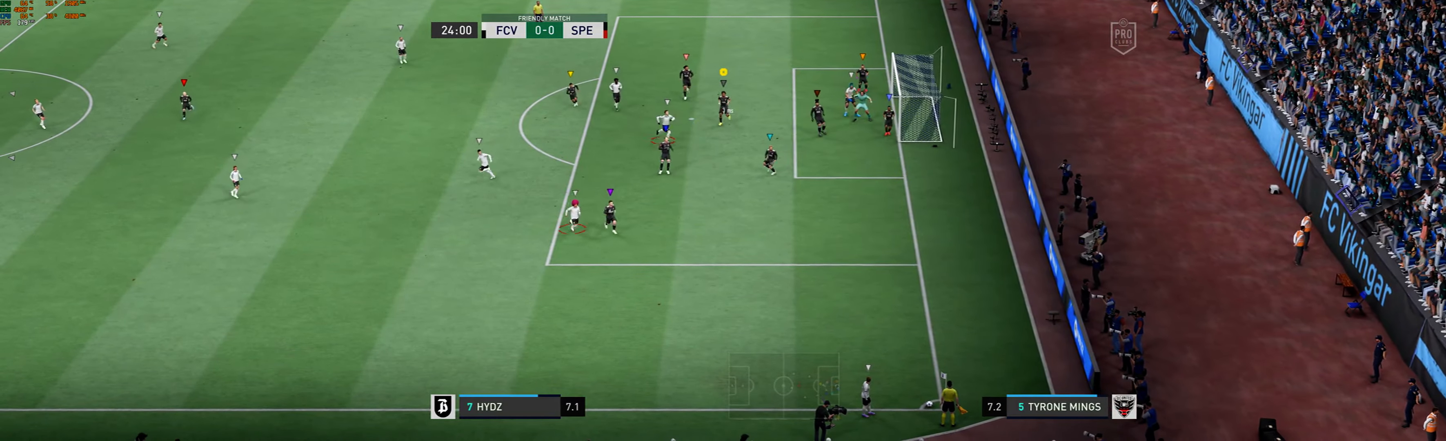
{"buttons": [], "left_stick": "down", "events": [[233, "R1", "down"], [500, "R1", "up"]]}
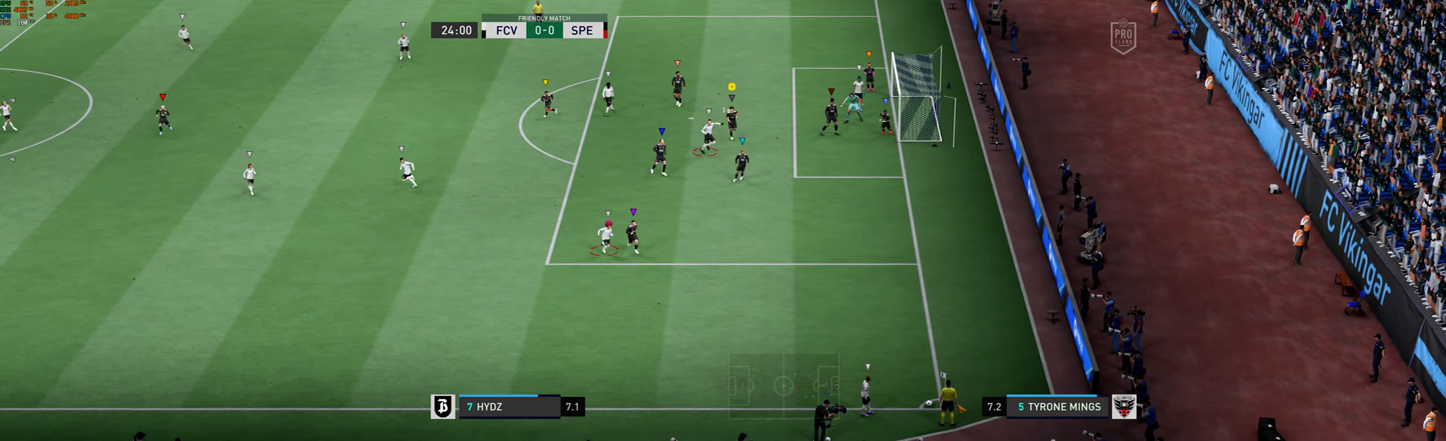
{"buttons": [], "left_stick": "down-right", "events": [[400, "left_stick", "down-right"]]}
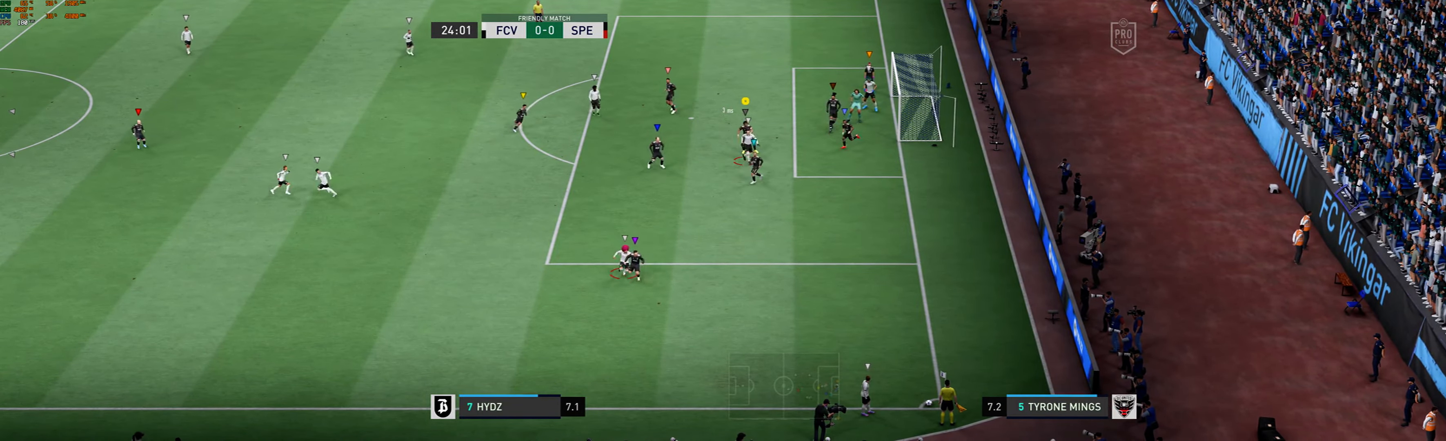
{"buttons": [], "left_stick": "down", "events": [[400, "left_stick", "down"]]}
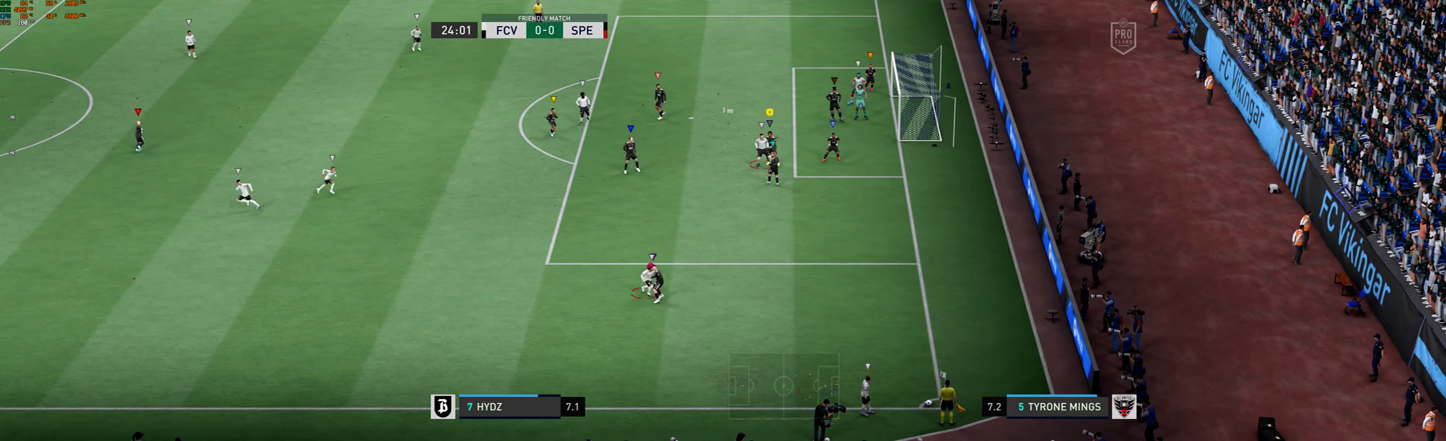
{"buttons": [], "left_stick": "left", "events": [[200, "left_stick", "center"], [467, "left_stick", "left"]]}
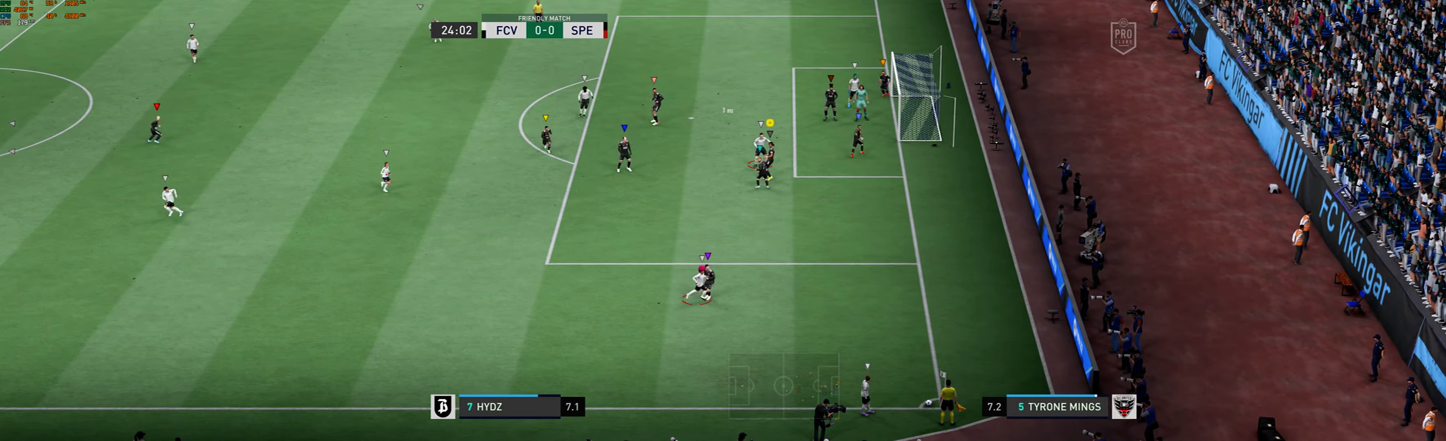
{"buttons": [], "left_stick": "right", "events": [[133, "left_stick", "center"], [400, "left_stick", "right"]]}
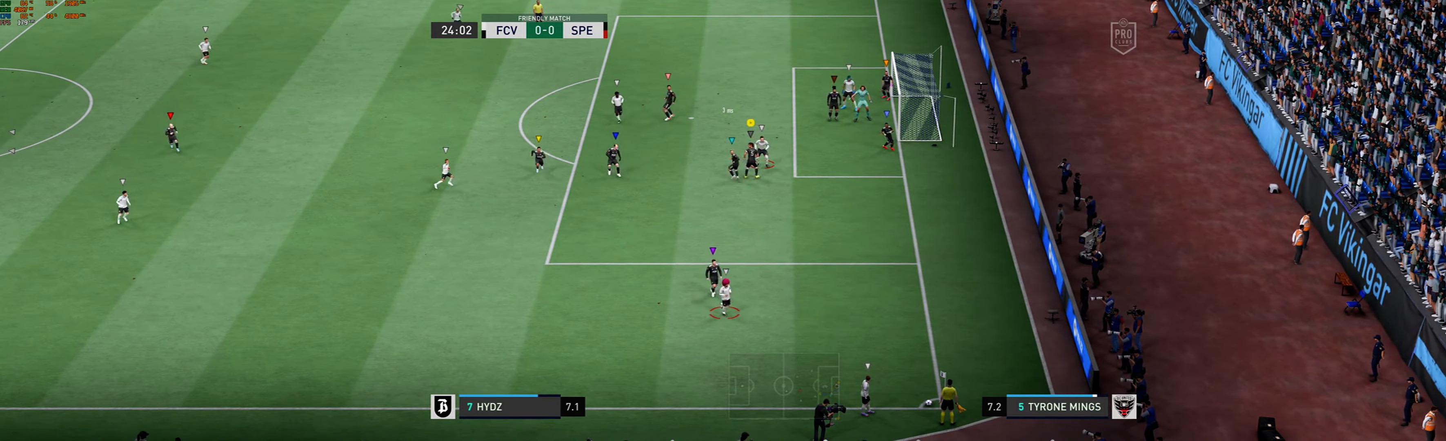
{"buttons": [], "left_stick": "center", "events": [[133, "left_stick", "center"]]}
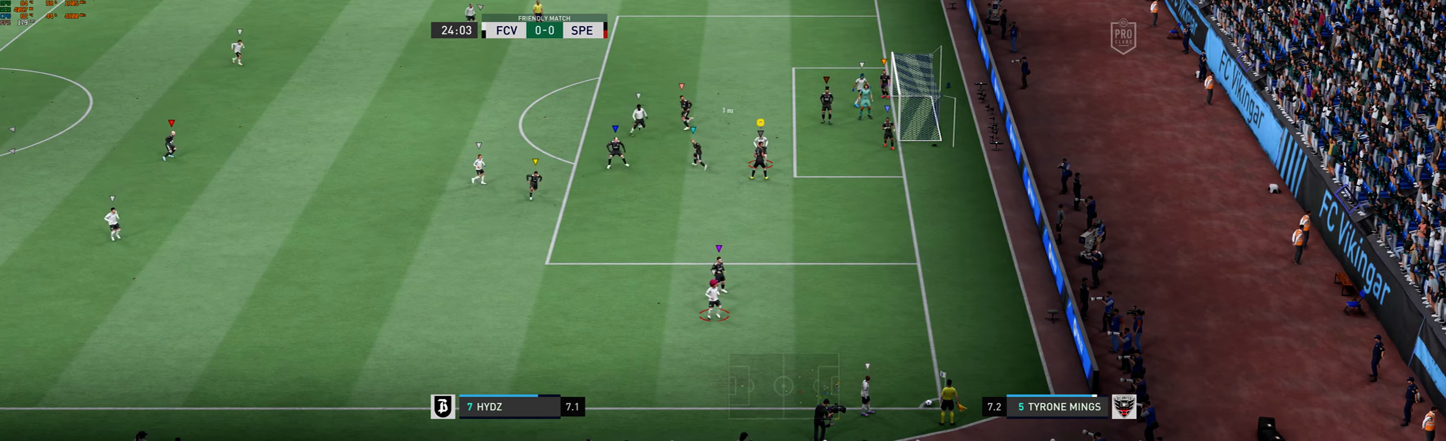
{"buttons": [], "left_stick": "center", "events": []}
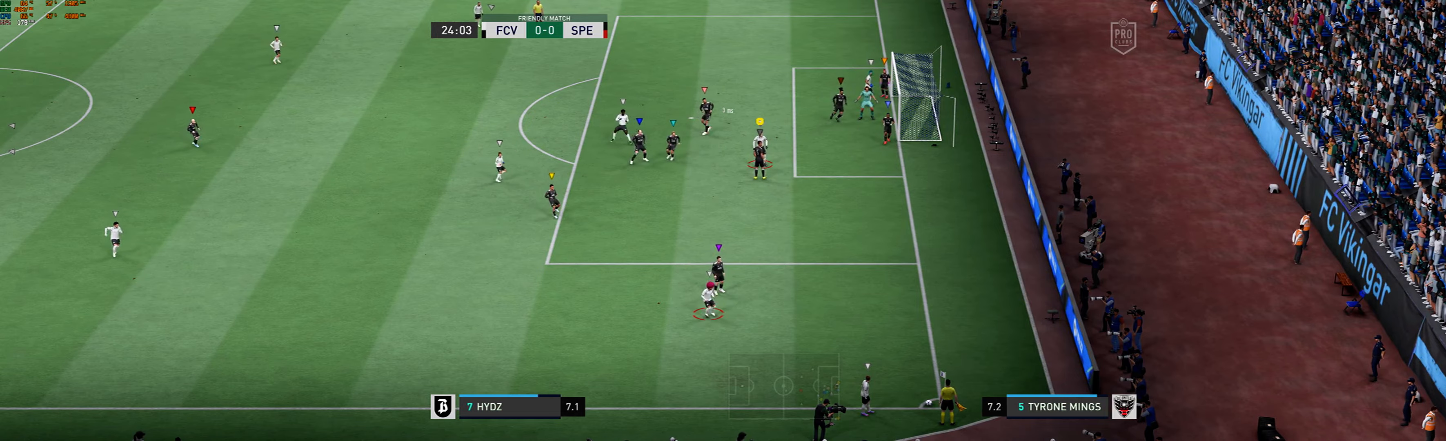
{"buttons": [], "left_stick": "center"}
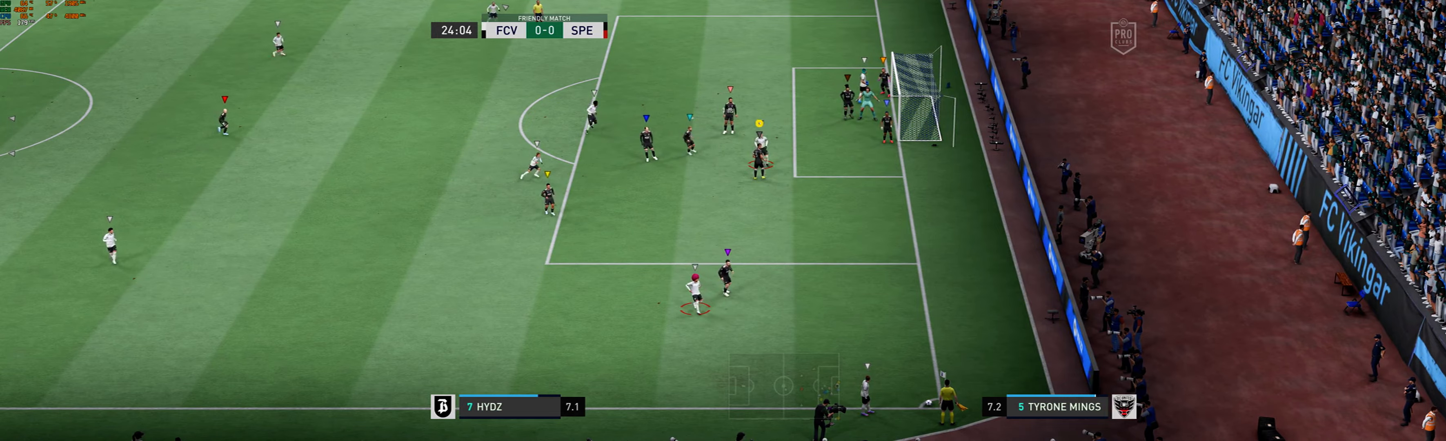
{"buttons": [], "left_stick": "center", "events": [[66, "left_stick", "down"], [166, "left_stick", "center"], [266, "left_stick", "right"], [466, "left_stick", "center"]]}
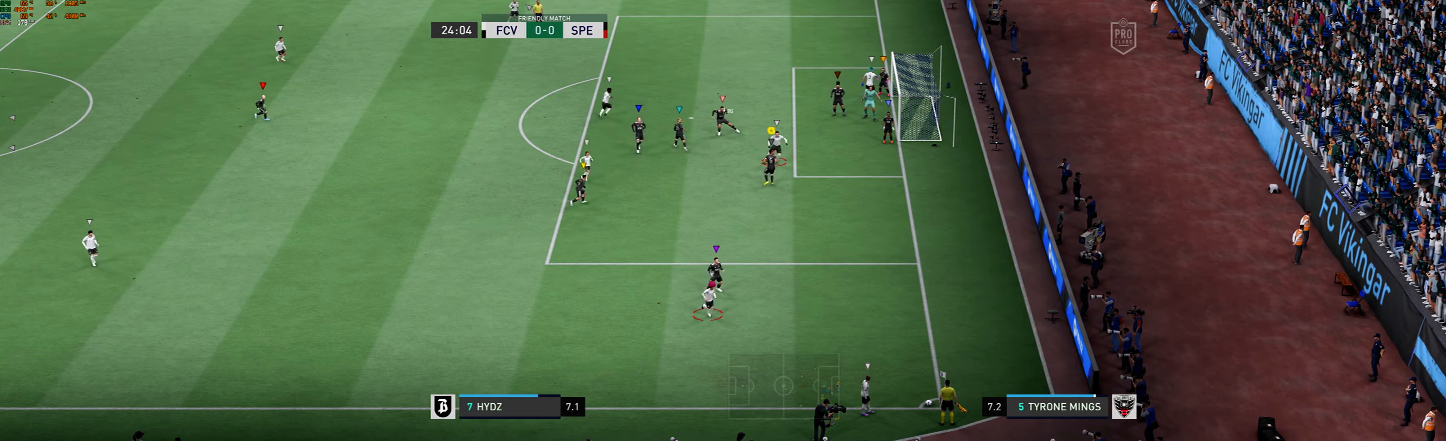
{"buttons": [], "left_stick": "up-right", "events": [[200, "left_stick", "right"], [400, "left_stick", "up-right"]]}
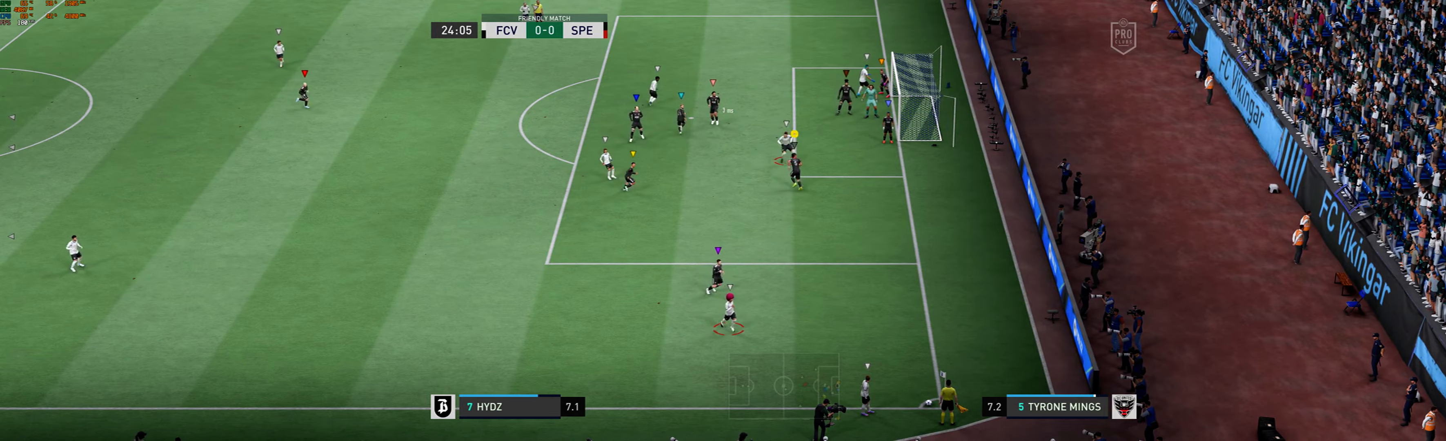
{"buttons": [], "left_stick": "up-left", "events": [[100, "left_stick", "center"], [166, "left_stick", "down-left"], [233, "left_stick", "left"], [333, "left_stick", "up-left"]]}
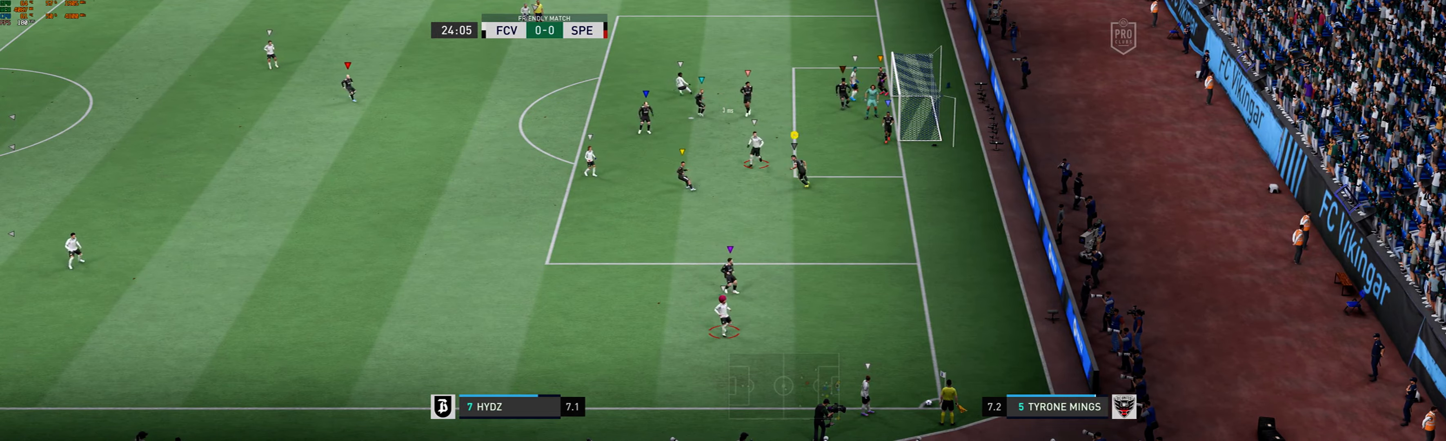
{"buttons": [], "left_stick": "down", "events": [[133, "left_stick", "left"], [466, "left_stick", "down"]]}
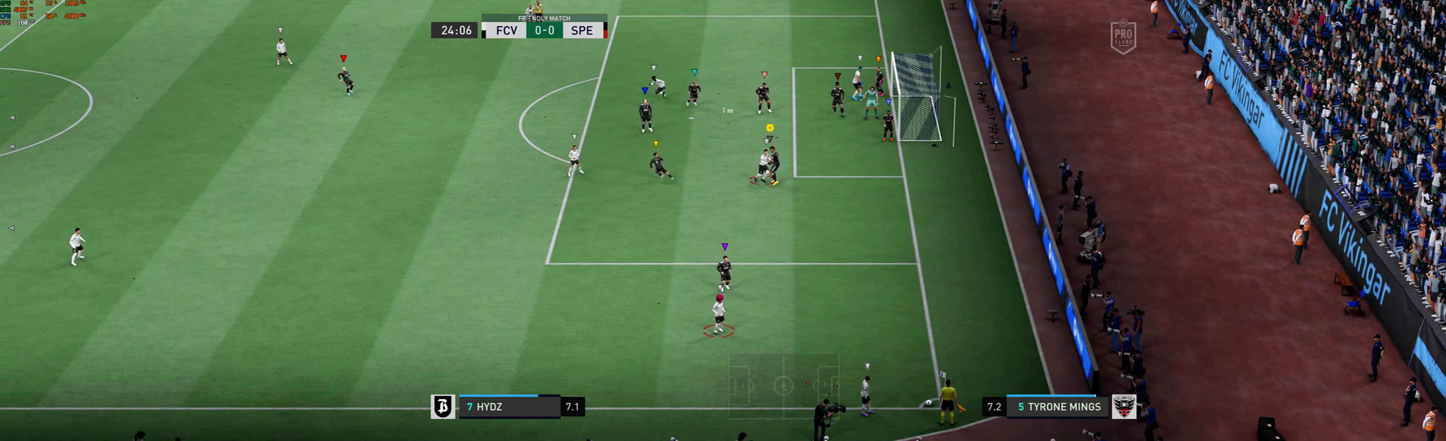
{"buttons": [], "left_stick": "down", "events": []}
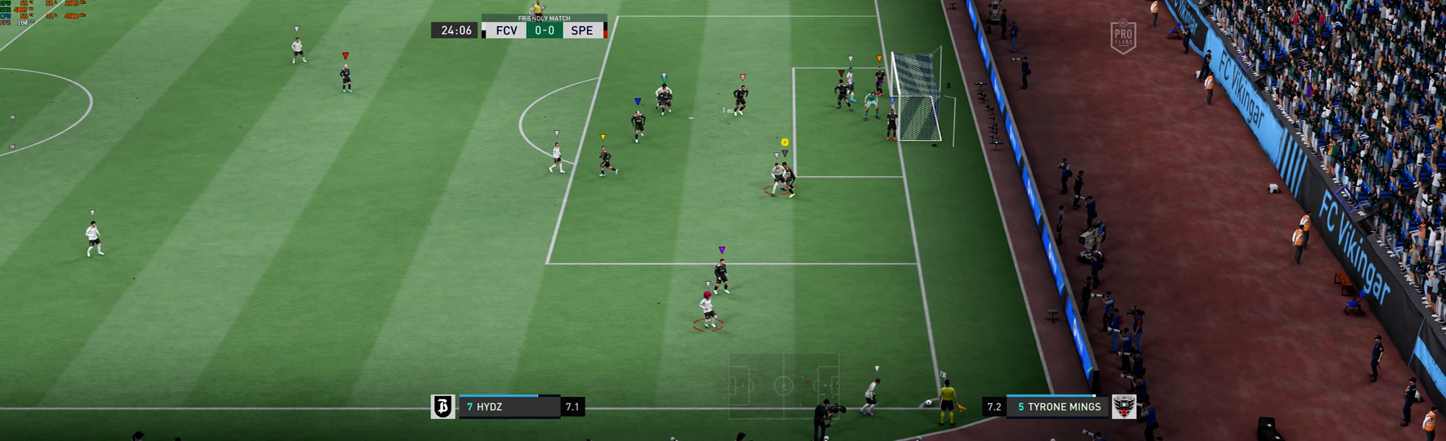
{"buttons": [], "left_stick": "up", "events": [[233, "left_stick", "center"], [300, "left_stick", "left"], [366, "left_stick", "up-left"], [466, "left_stick", "up"]]}
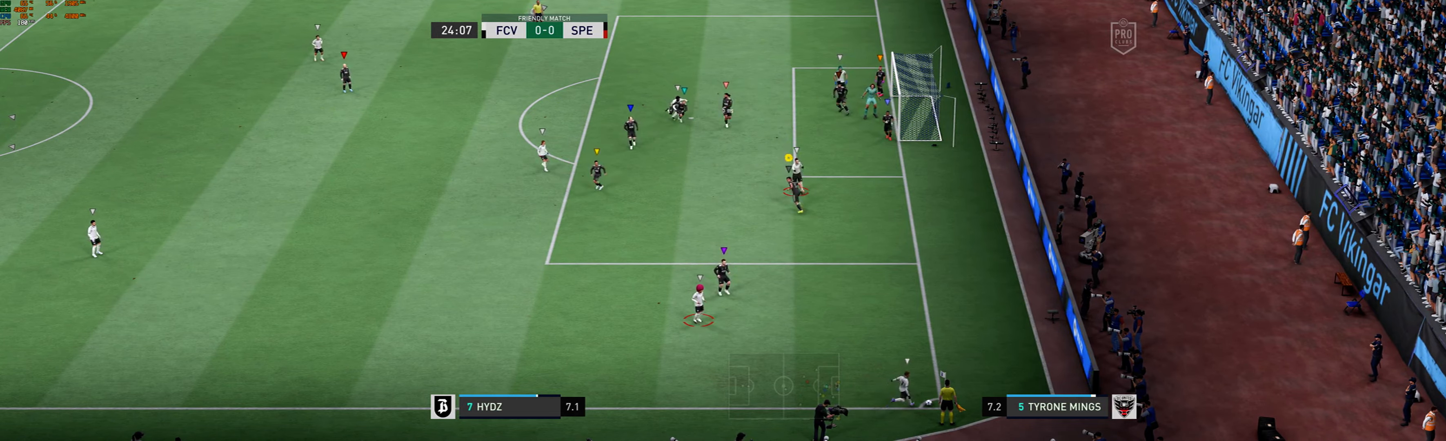
{"buttons": [], "left_stick": "up", "events": []}
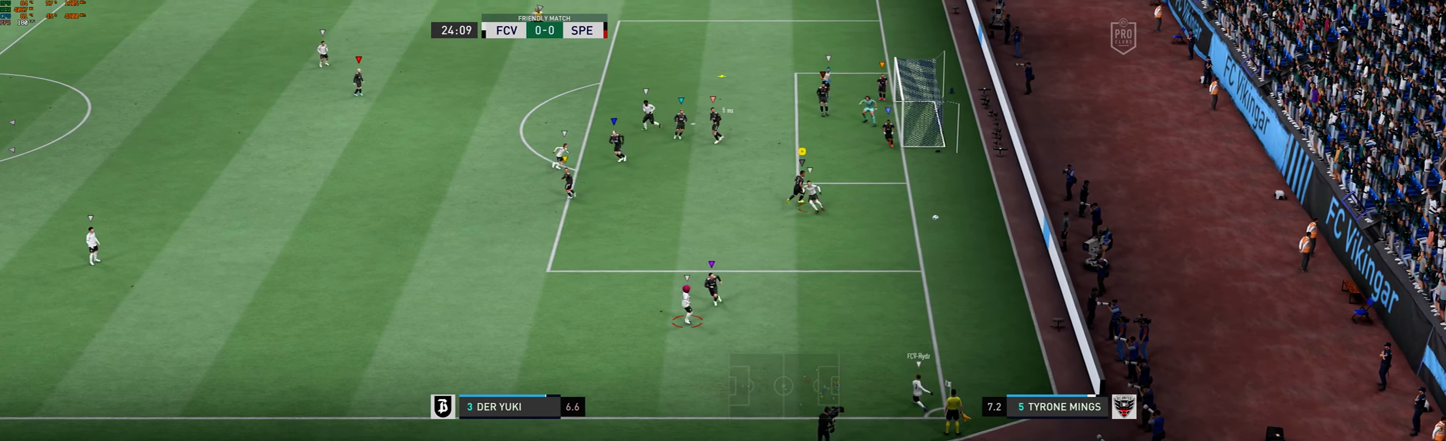
{"buttons": [], "left_stick": "up-left", "events": [[366, "left_stick", "up-left"]]}
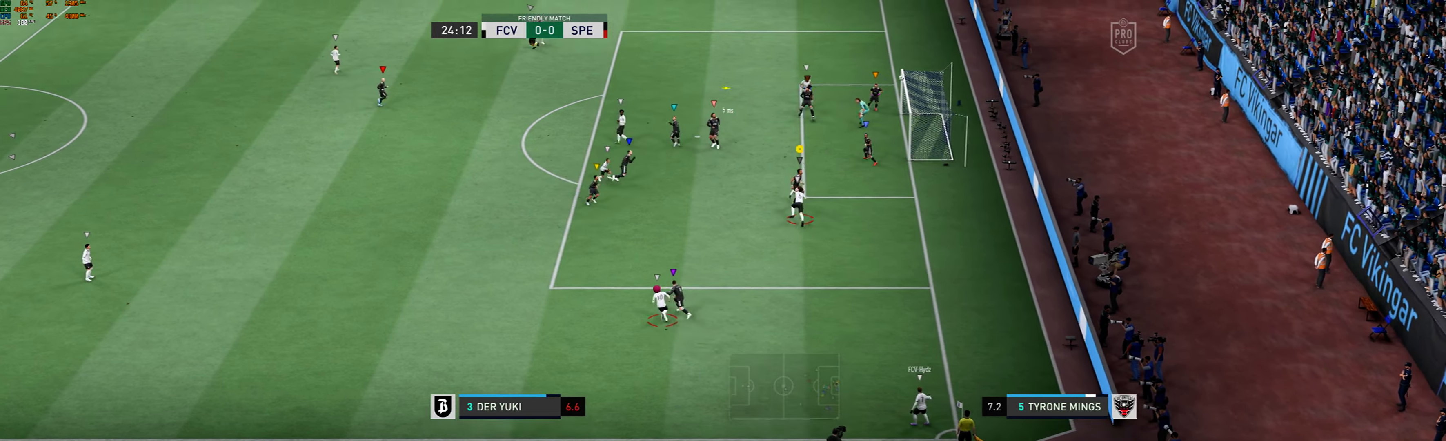
{"buttons": [], "left_stick": "up", "events": [[267, "left_stick", "up"]]}
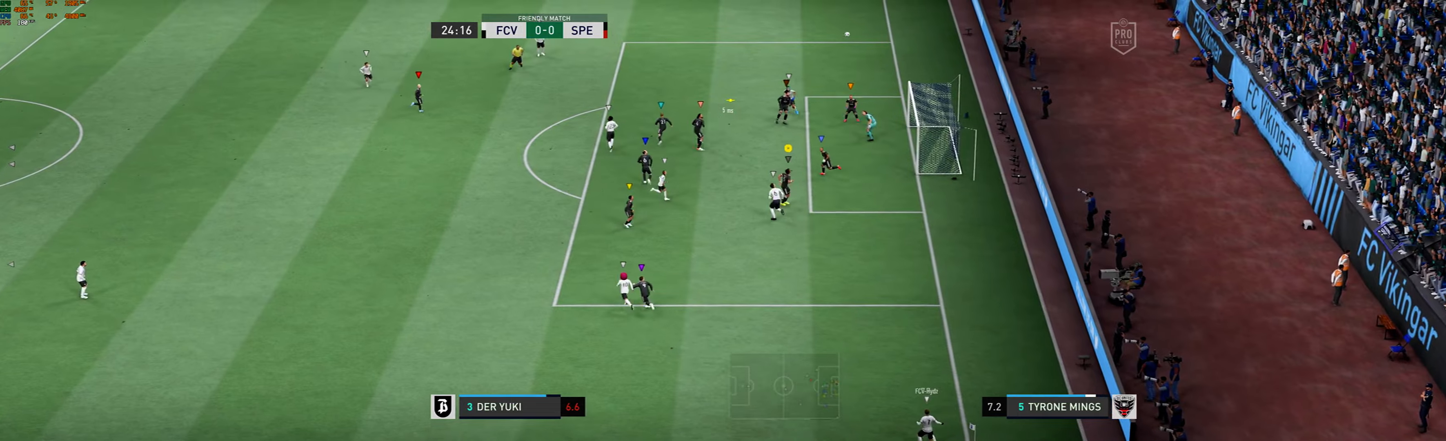
{"buttons": [], "left_stick": "up-left", "events": [[34, "left_stick", "up-left"]]}
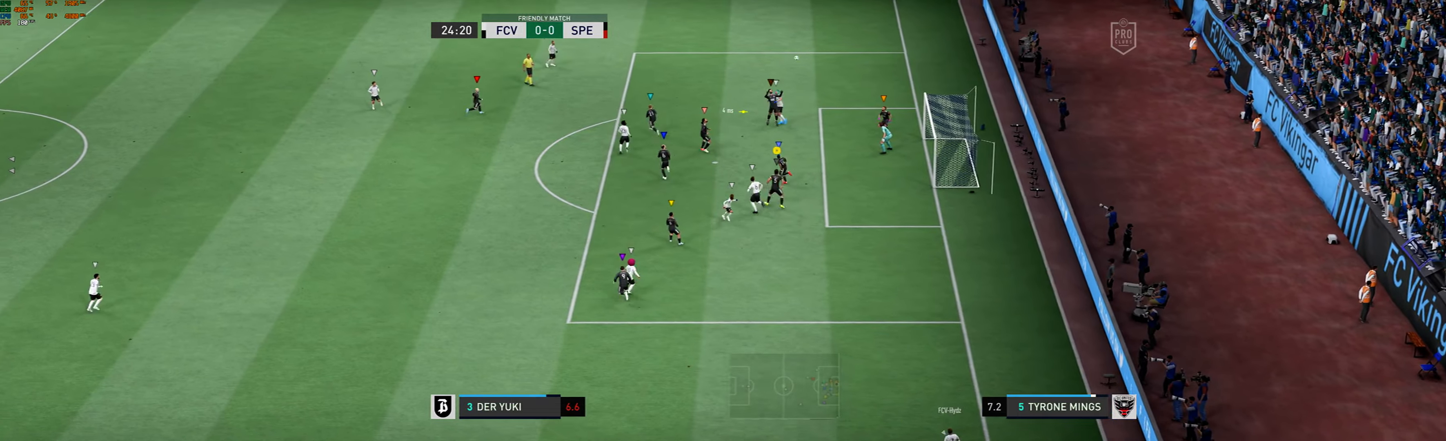
{"buttons": [], "left_stick": "up-left", "events": []}
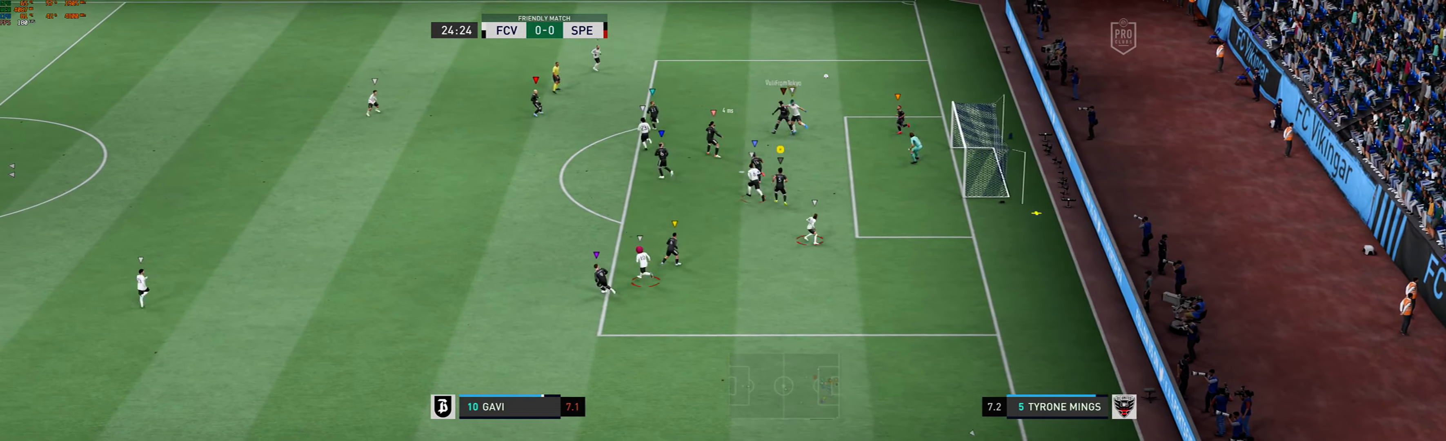
{"buttons": [], "left_stick": "right", "events": [[34, "left_stick", "up"], [134, "left_stick", "up-right"], [267, "left_stick", "right"]]}
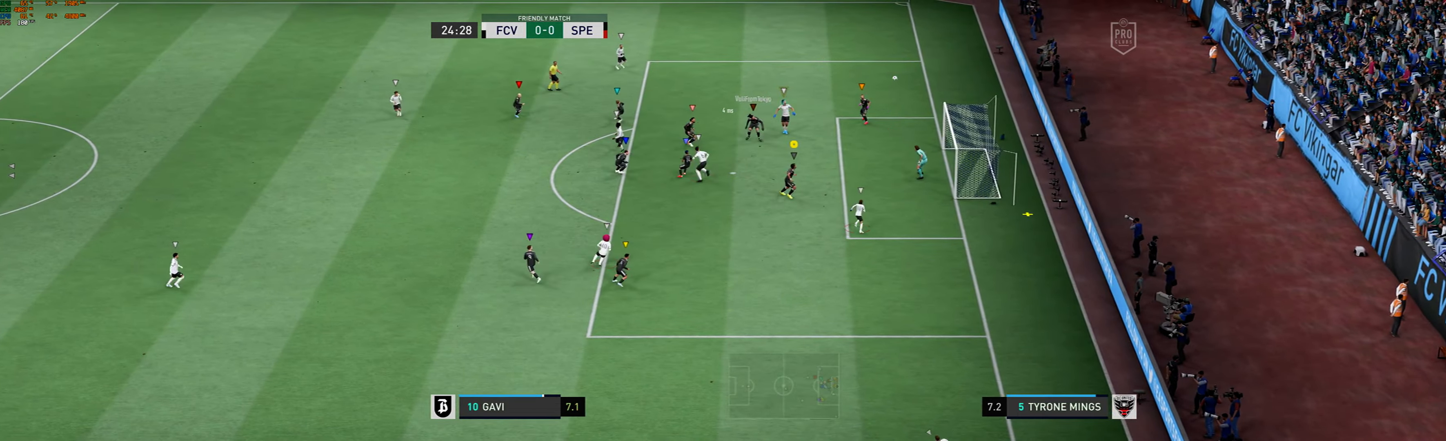
{"buttons": [], "left_stick": "right", "events": []}
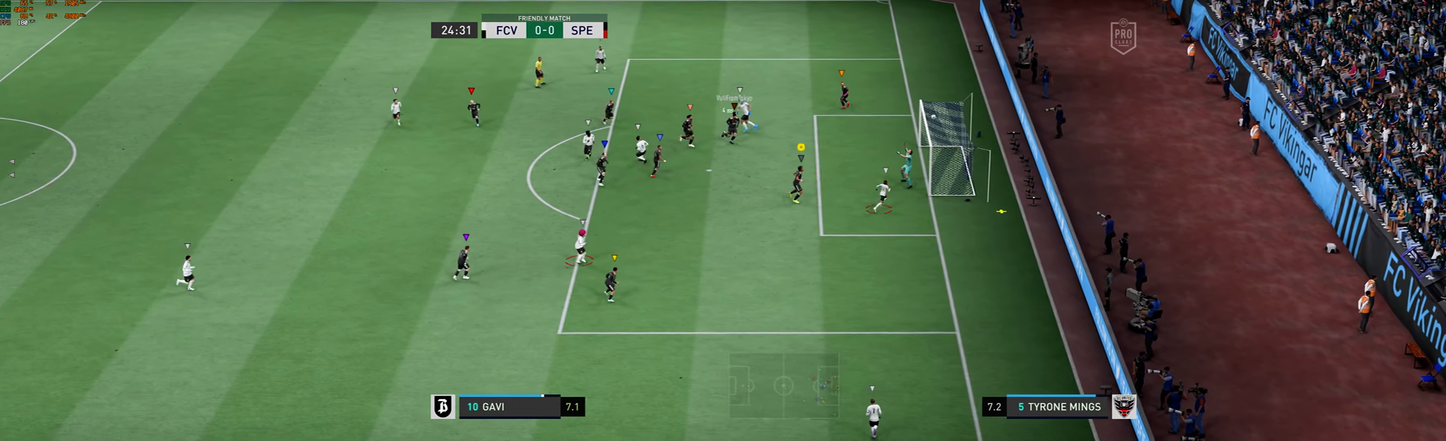
{"buttons": [], "left_stick": "center", "events": [[434, "left_stick", "center"]]}
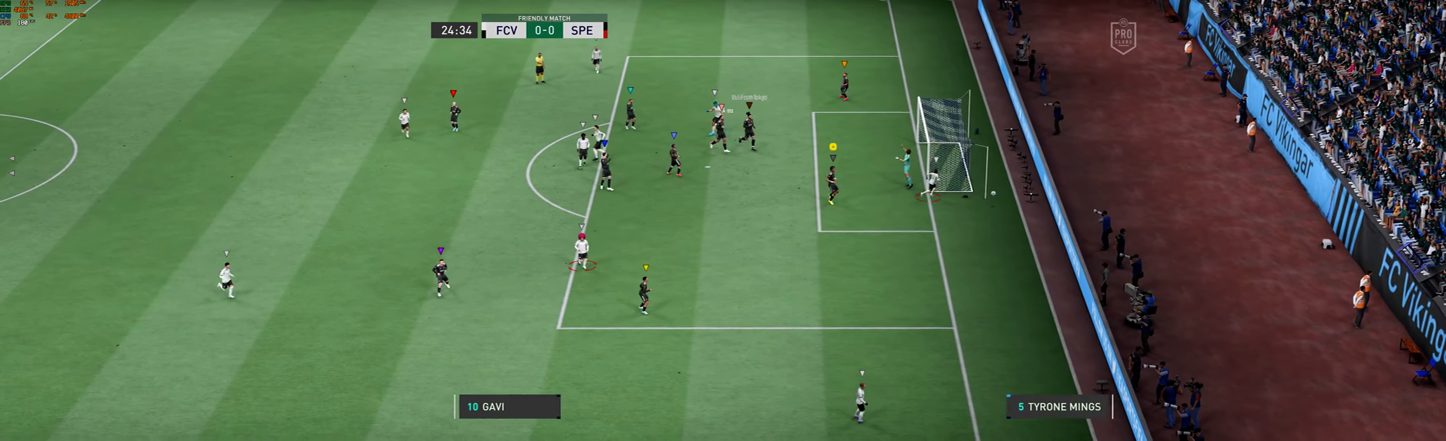
{"buttons": [], "left_stick": "center", "events": []}
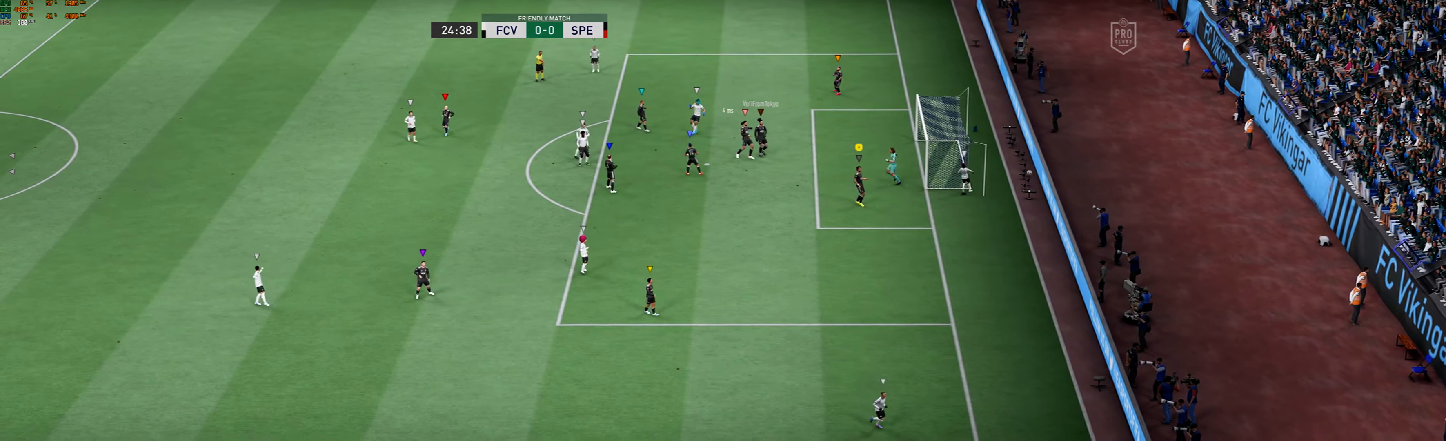
{"buttons": [], "left_stick": "center", "events": []}
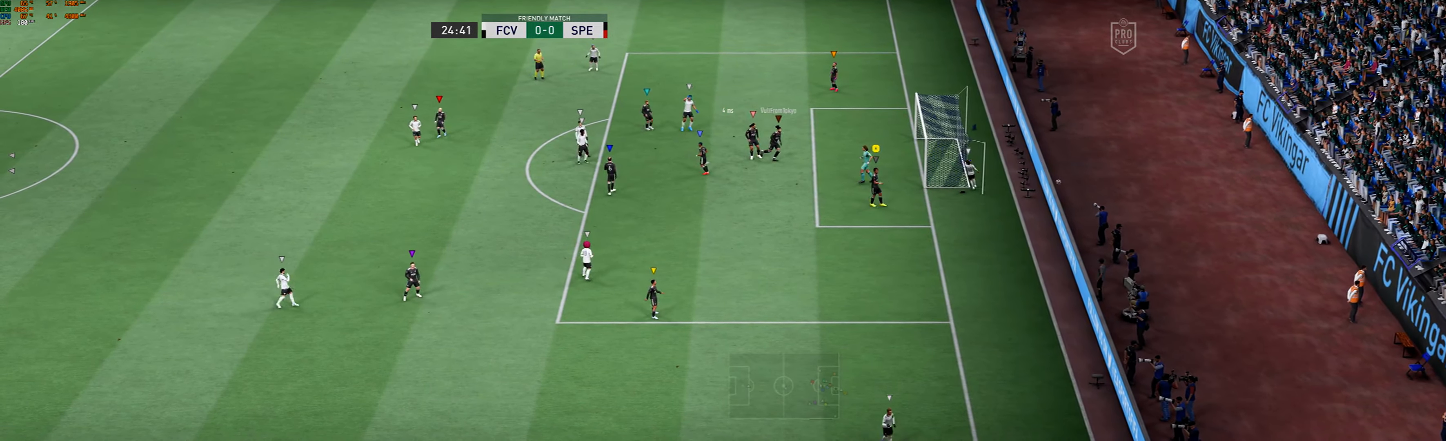
{"buttons": [], "left_stick": "center", "events": []}
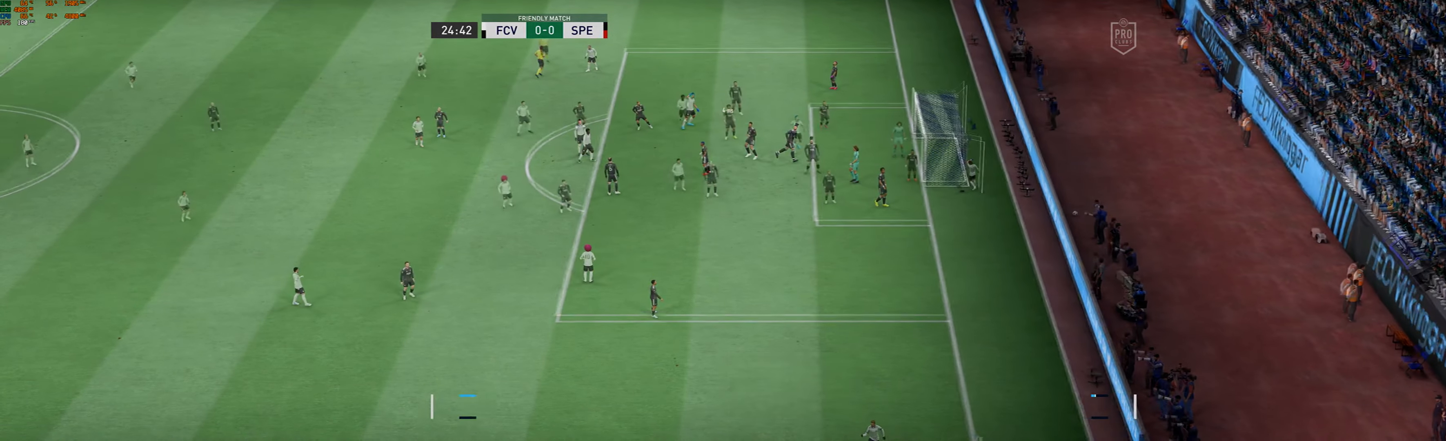
{"buttons": [], "left_stick": "center", "events": []}